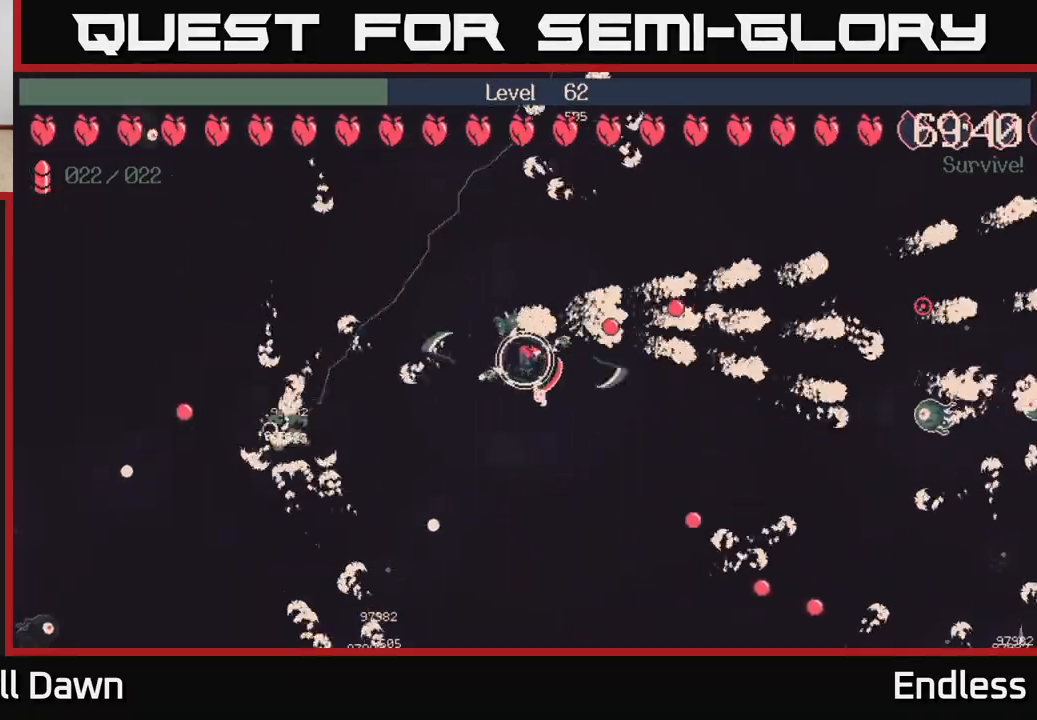
Gameplay with a controller (Xbox layout); each line is a JSON object with the inputs held at the frame after it. "events" lists button and stick changes between this image and that frame as [ms after this image, input, new state], when the widget could be followed in between.
{"buttons": [], "left_stick": "center", "right_stick": "center", "events": []}
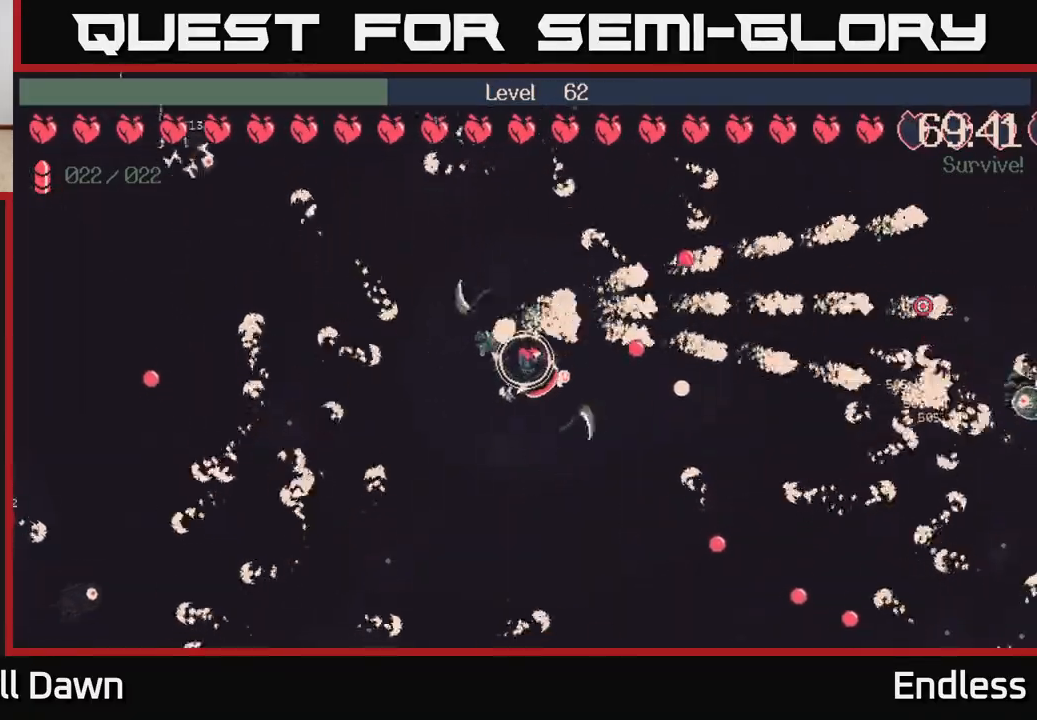
{"buttons": [], "left_stick": "center", "right_stick": "center", "events": [[17, "left_stick", "down"], [300, "left_stick", "center"]]}
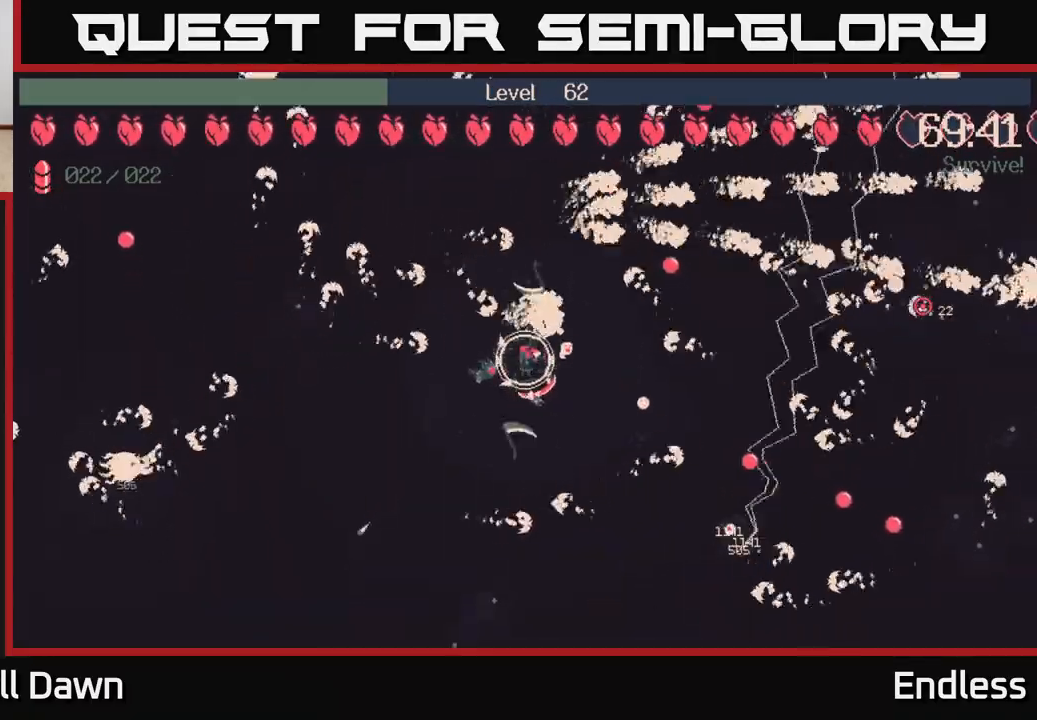
{"buttons": [], "left_stick": "center", "right_stick": "center", "events": []}
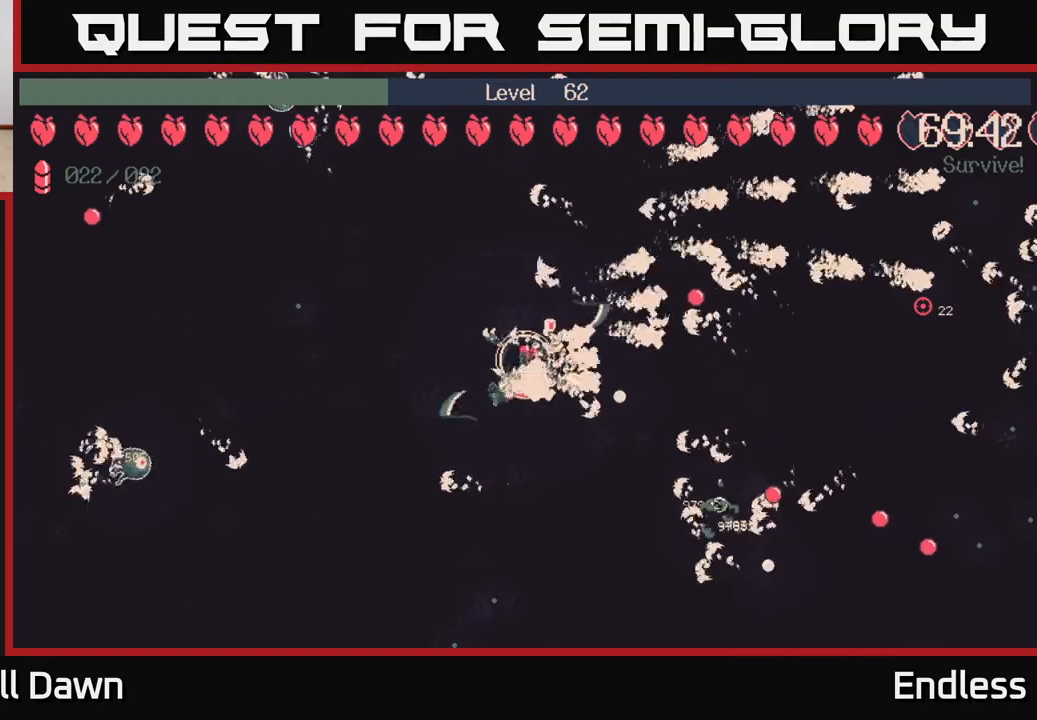
{"buttons": [], "left_stick": "center", "right_stick": "center", "events": []}
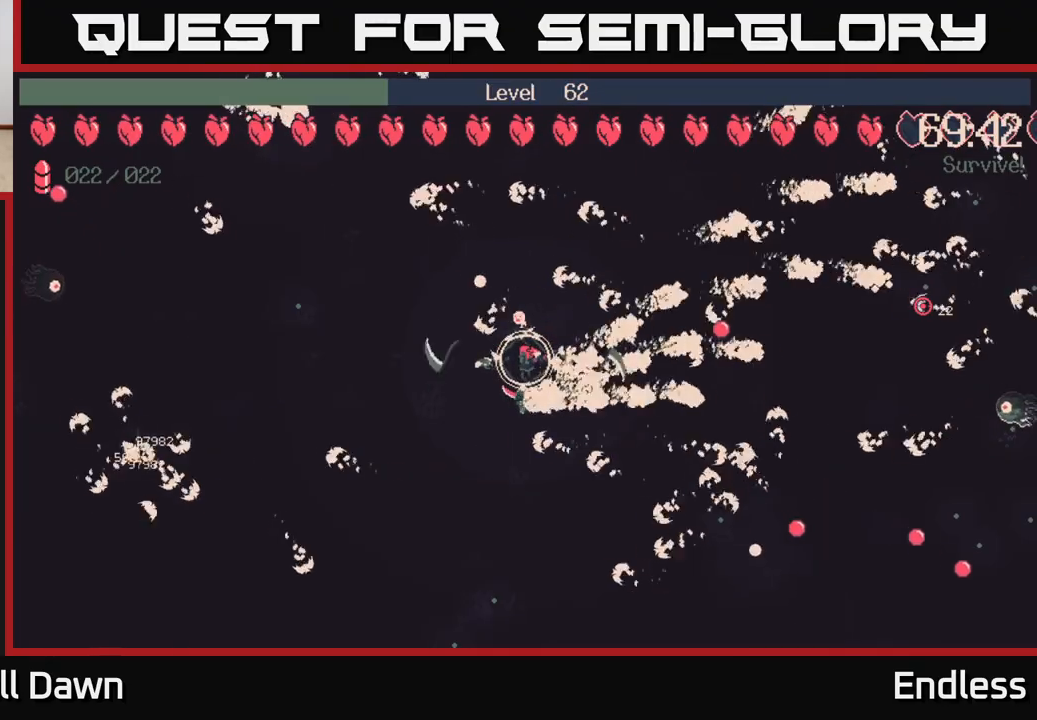
{"buttons": [], "left_stick": "center", "right_stick": "center", "events": []}
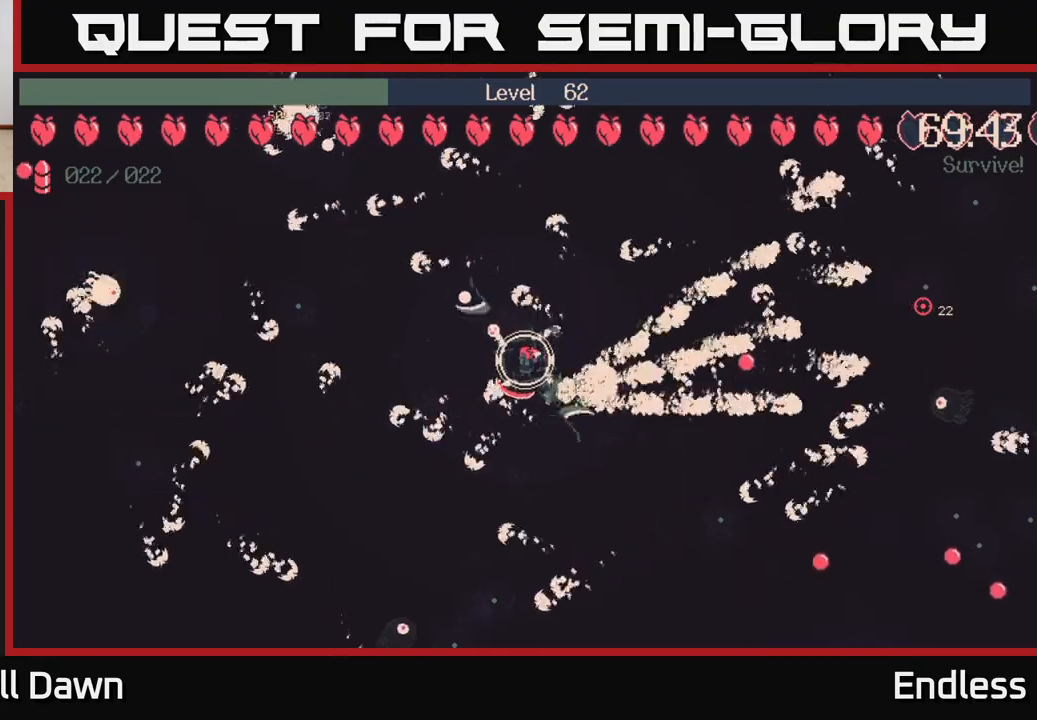
{"buttons": [], "left_stick": "center", "right_stick": "center", "events": []}
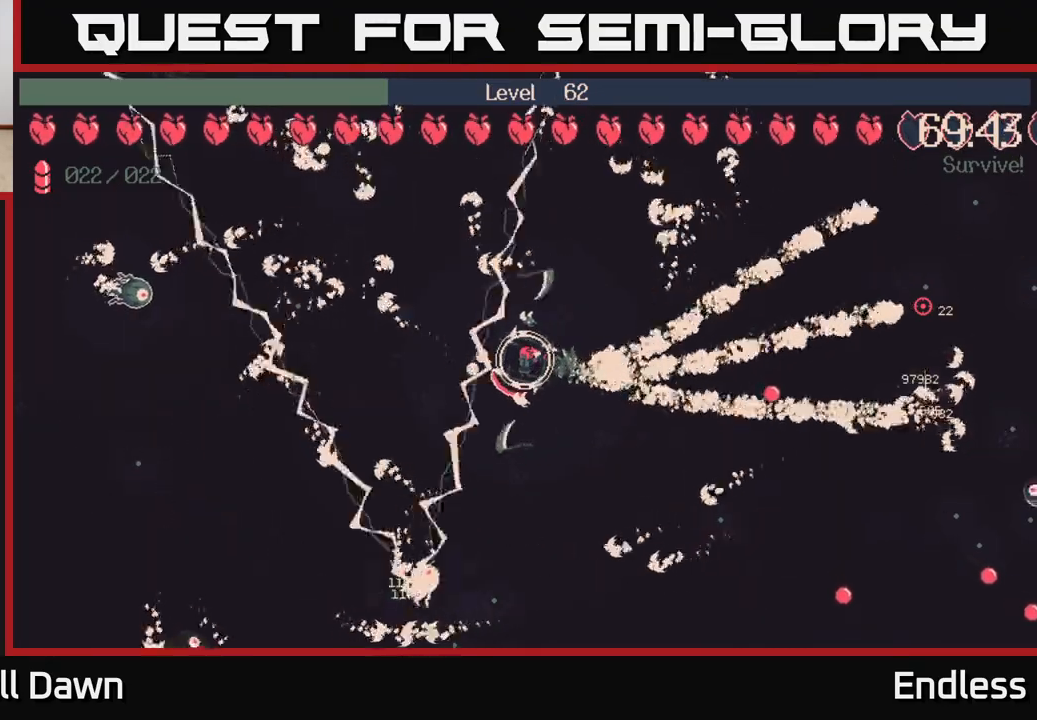
{"buttons": [], "left_stick": "center", "right_stick": "center", "events": []}
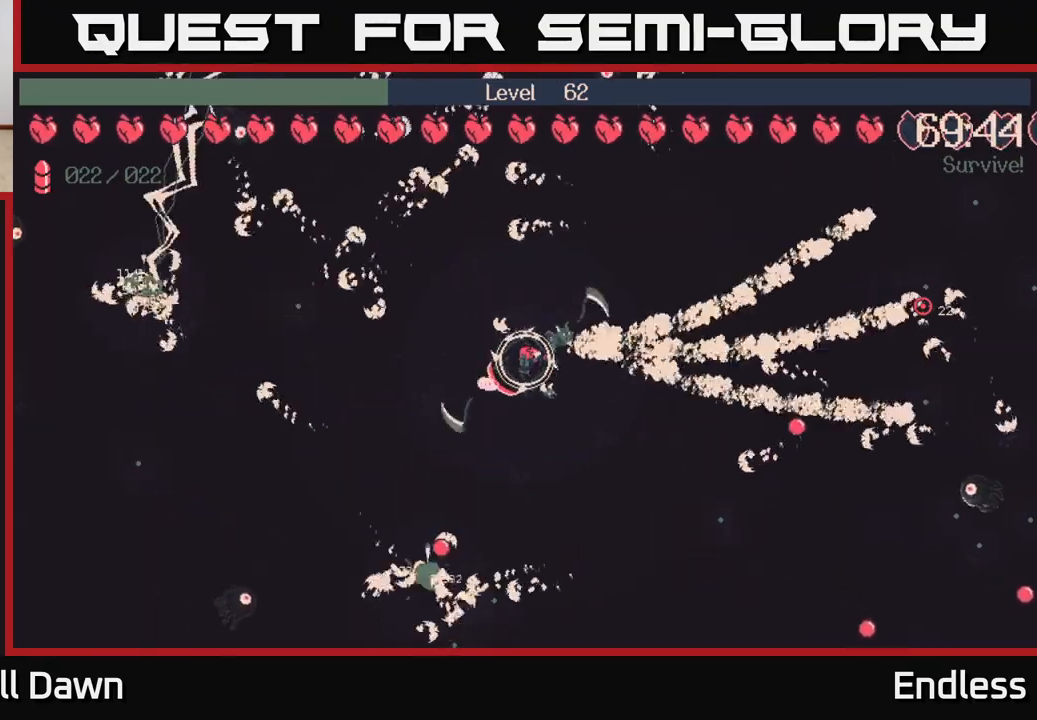
{"buttons": [], "left_stick": "center", "right_stick": "center", "events": []}
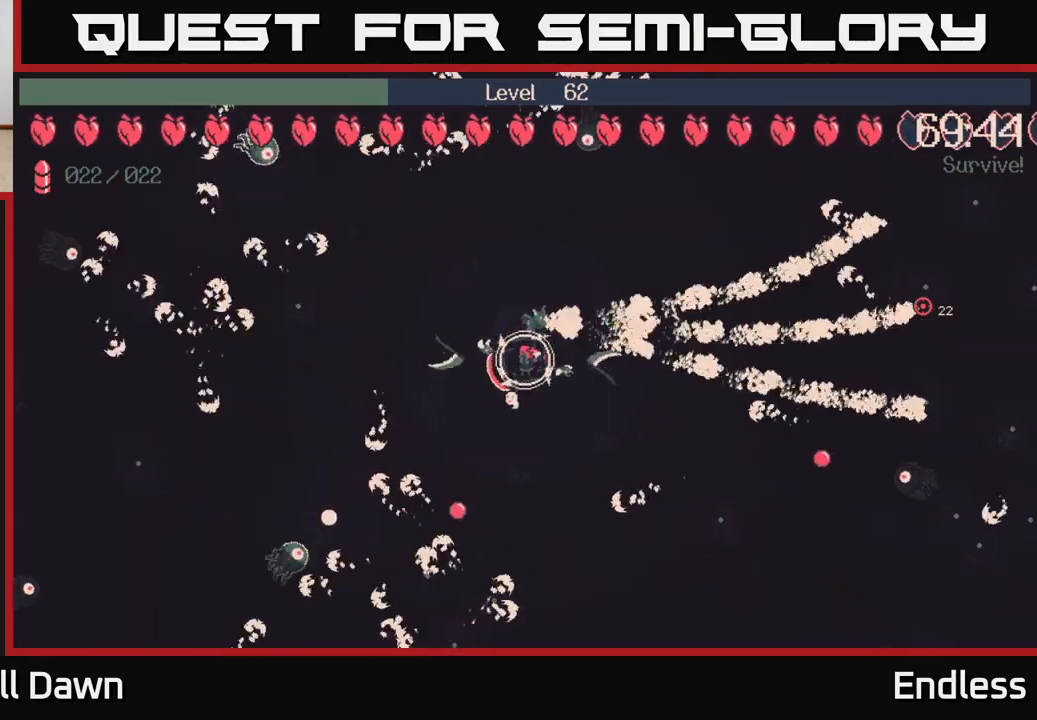
{"buttons": [], "left_stick": "center", "right_stick": "center", "events": []}
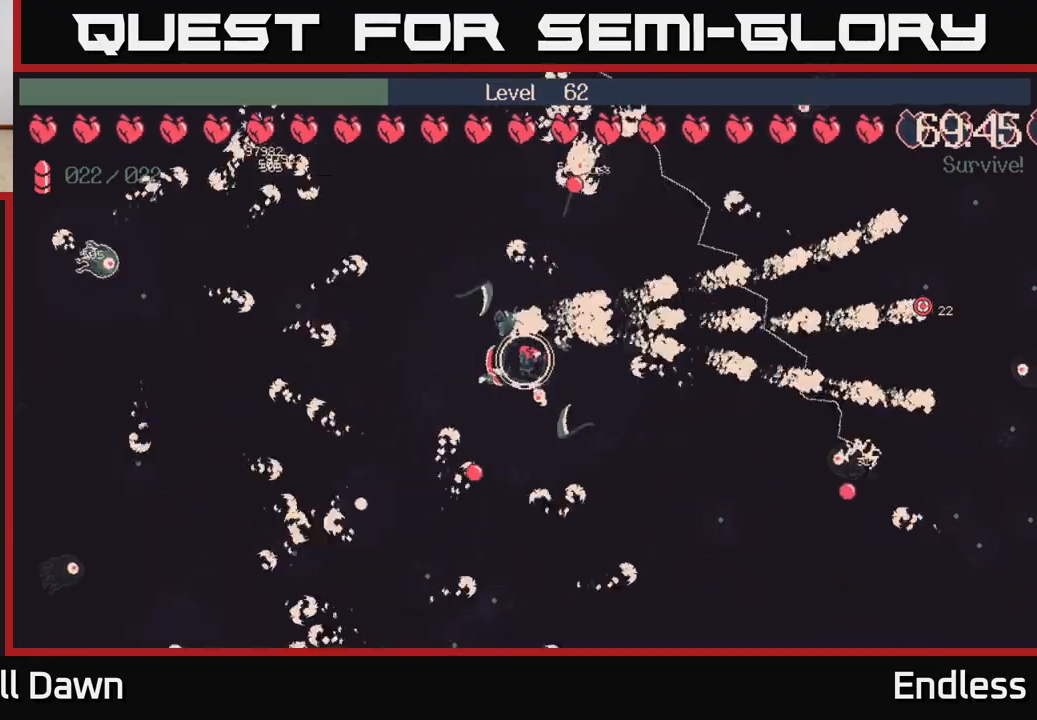
{"buttons": [], "left_stick": "left", "right_stick": "center", "events": [[383, "left_stick", "left"]]}
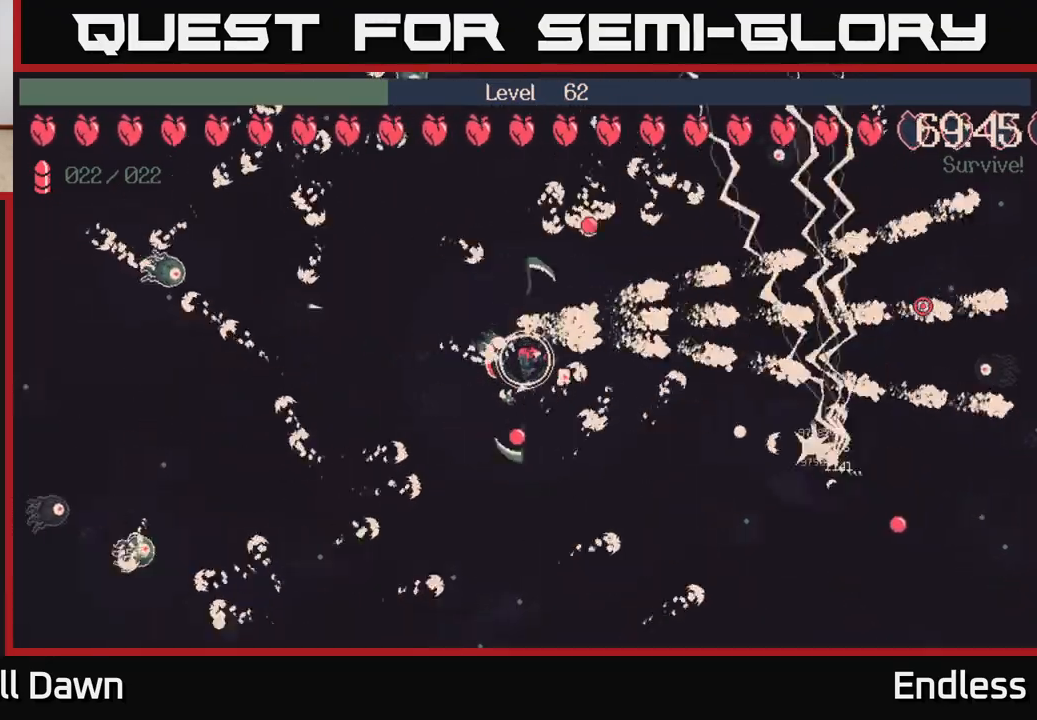
{"buttons": [], "left_stick": "center", "right_stick": "center", "events": [[50, "left_stick", "center"]]}
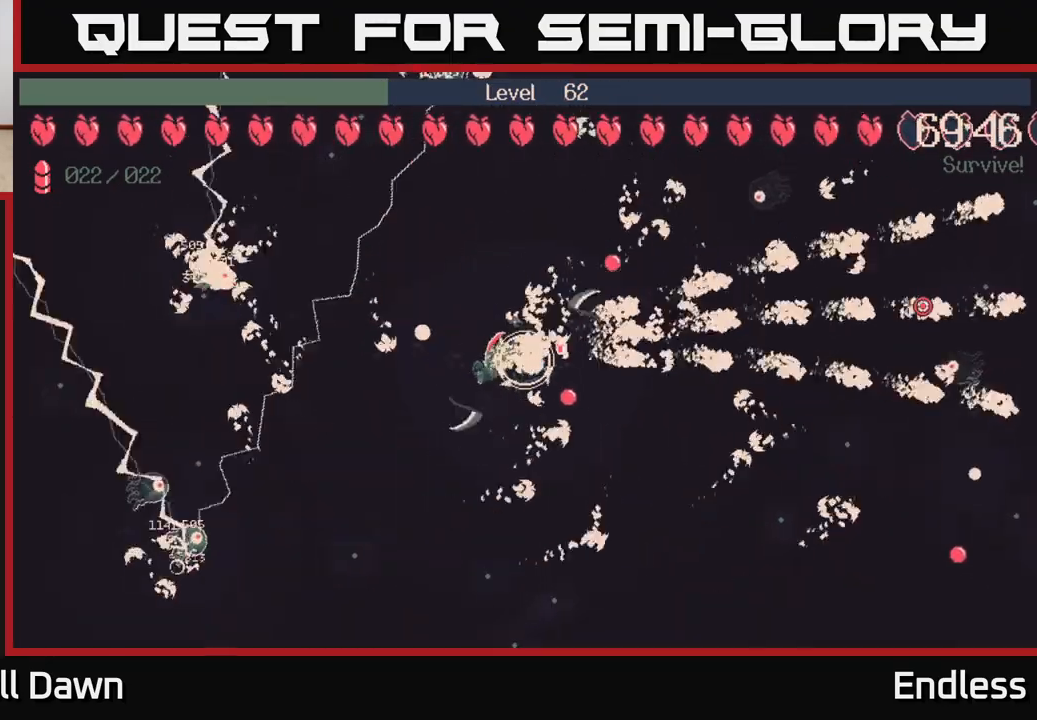
{"buttons": [], "left_stick": "center", "right_stick": "center", "events": []}
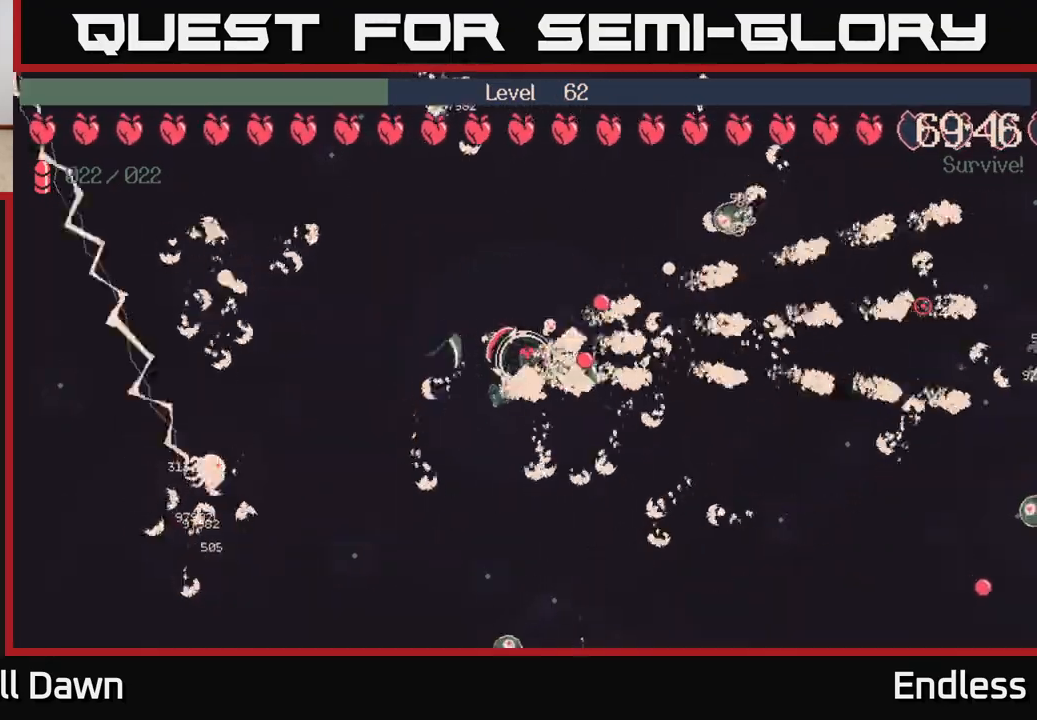
{"buttons": [], "left_stick": "center", "right_stick": "center", "events": []}
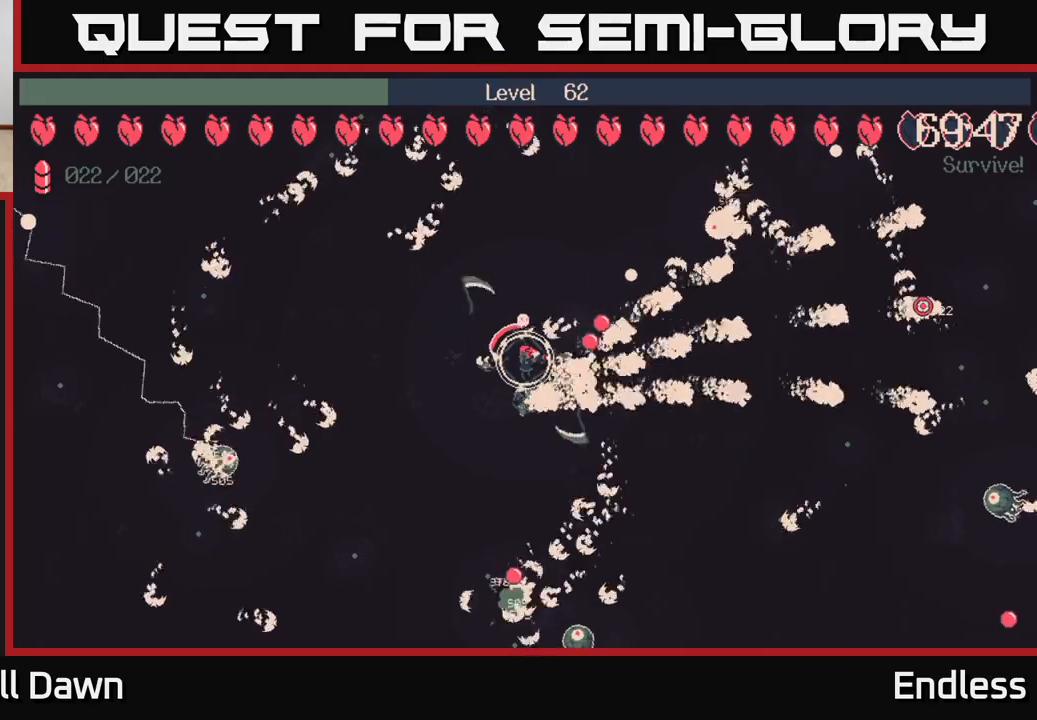
{"buttons": [], "left_stick": "center", "right_stick": "center", "events": []}
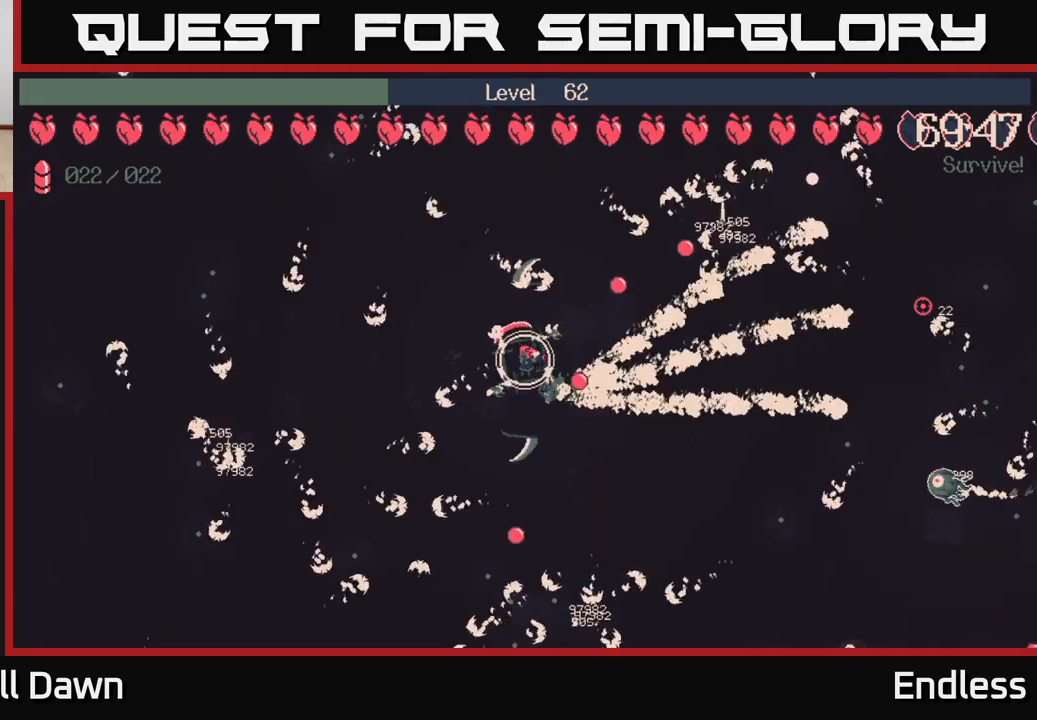
{"buttons": [], "left_stick": "center", "right_stick": "center", "events": []}
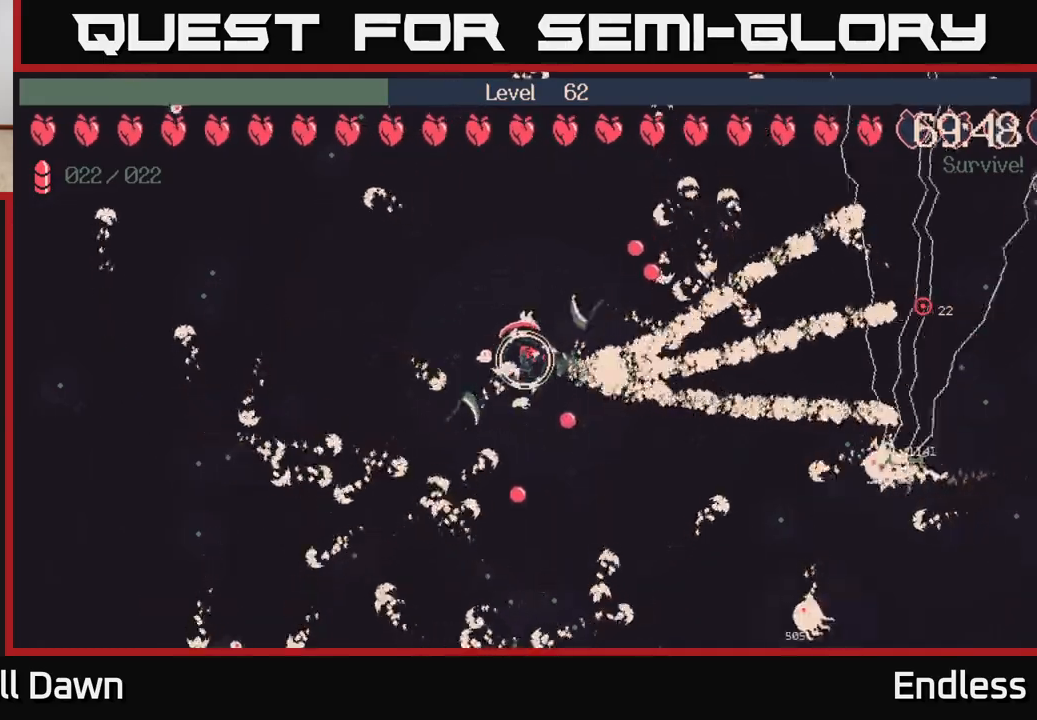
{"buttons": [], "left_stick": "center", "right_stick": "center", "events": [[50, "left_stick", "left"], [233, "left_stick", "center"]]}
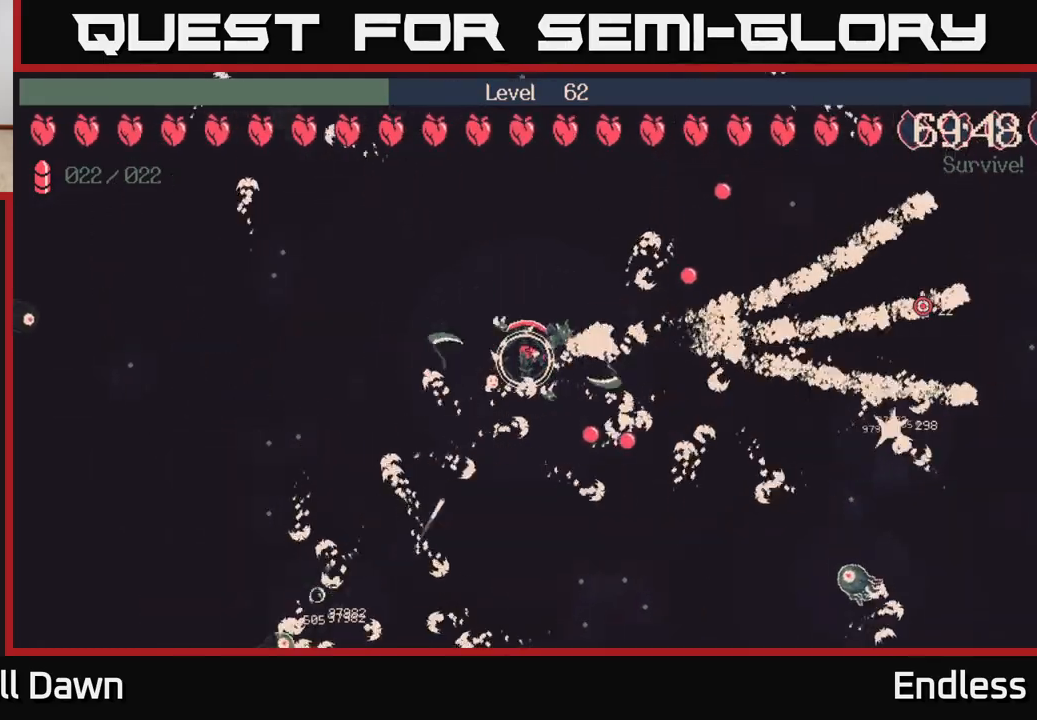
{"buttons": [], "left_stick": "center", "right_stick": "center", "events": []}
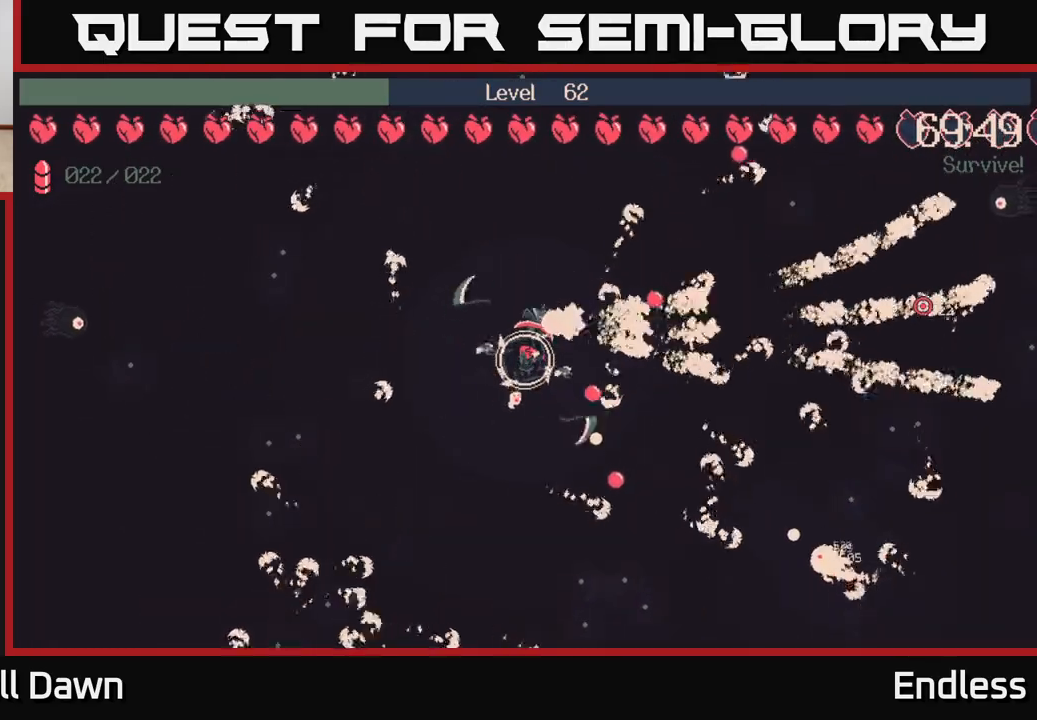
{"buttons": [], "left_stick": "center", "right_stick": "center", "events": []}
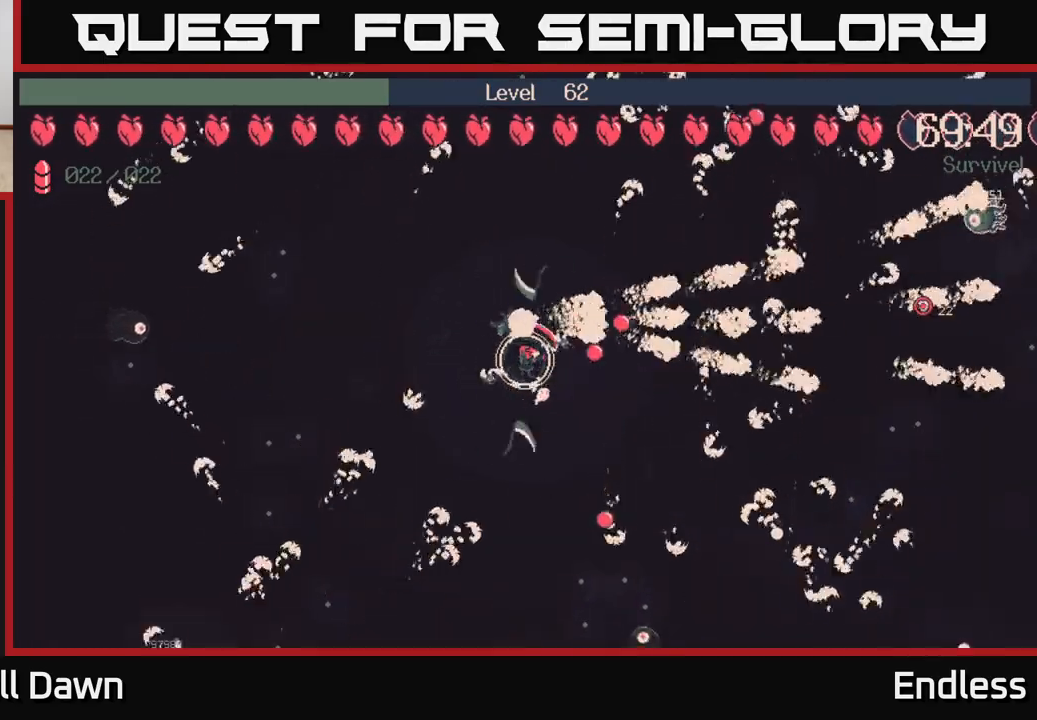
{"buttons": [], "left_stick": "center", "right_stick": "center", "events": []}
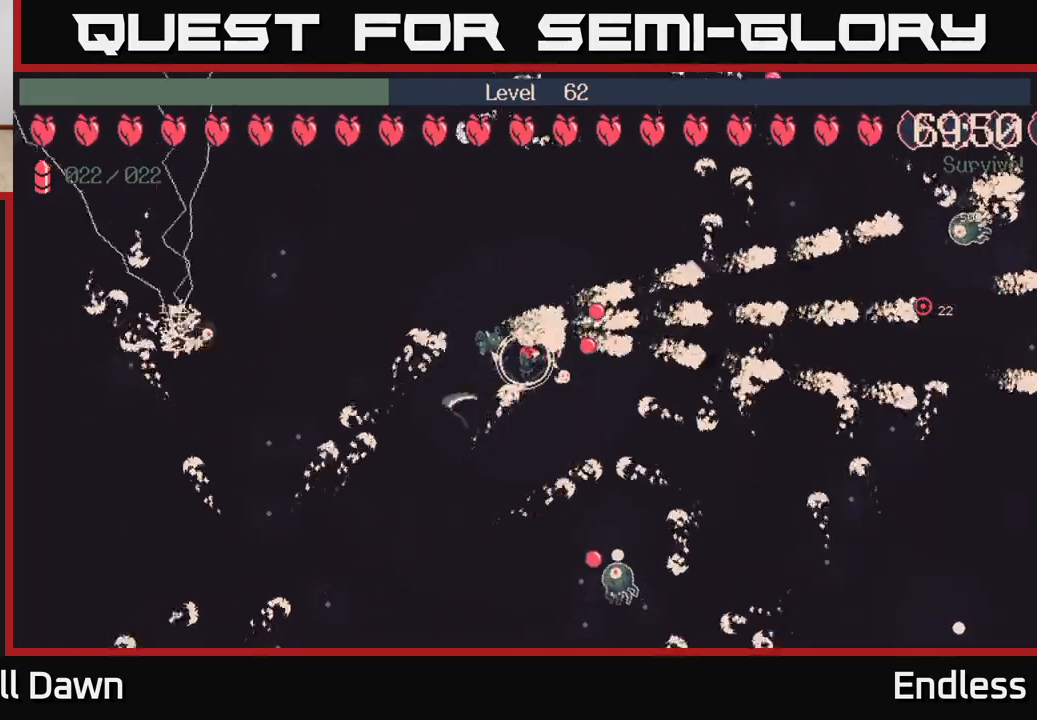
{"buttons": [], "left_stick": "center", "right_stick": "center", "events": [[233, "left_stick", "left"], [417, "left_stick", "center"]]}
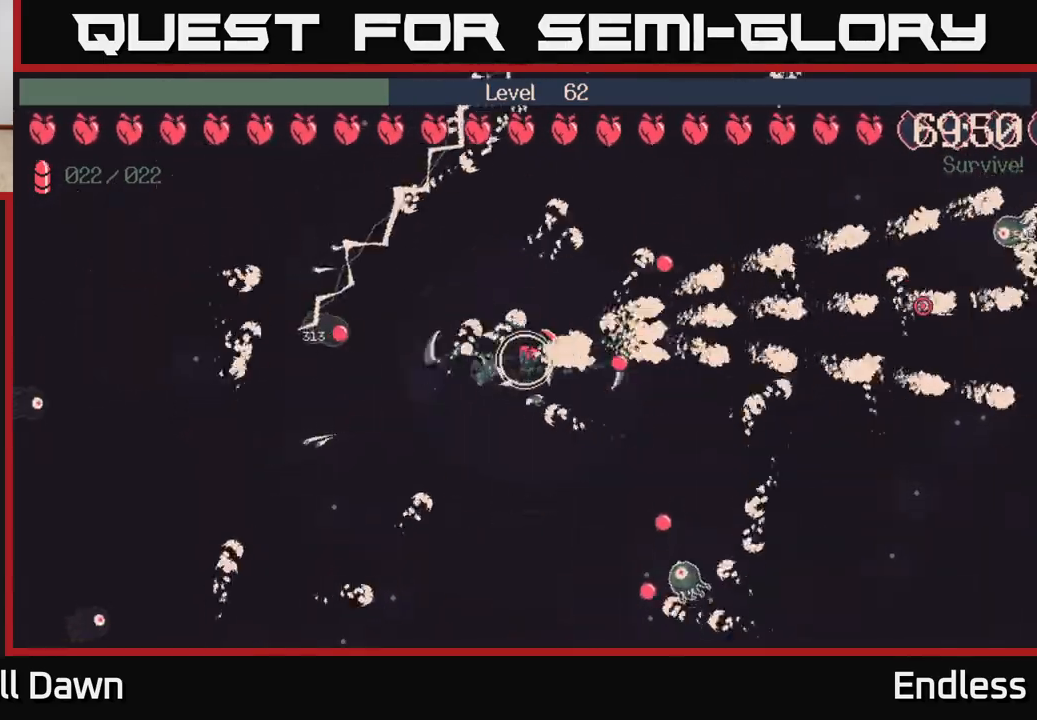
{"buttons": [], "left_stick": "center", "right_stick": "center", "events": []}
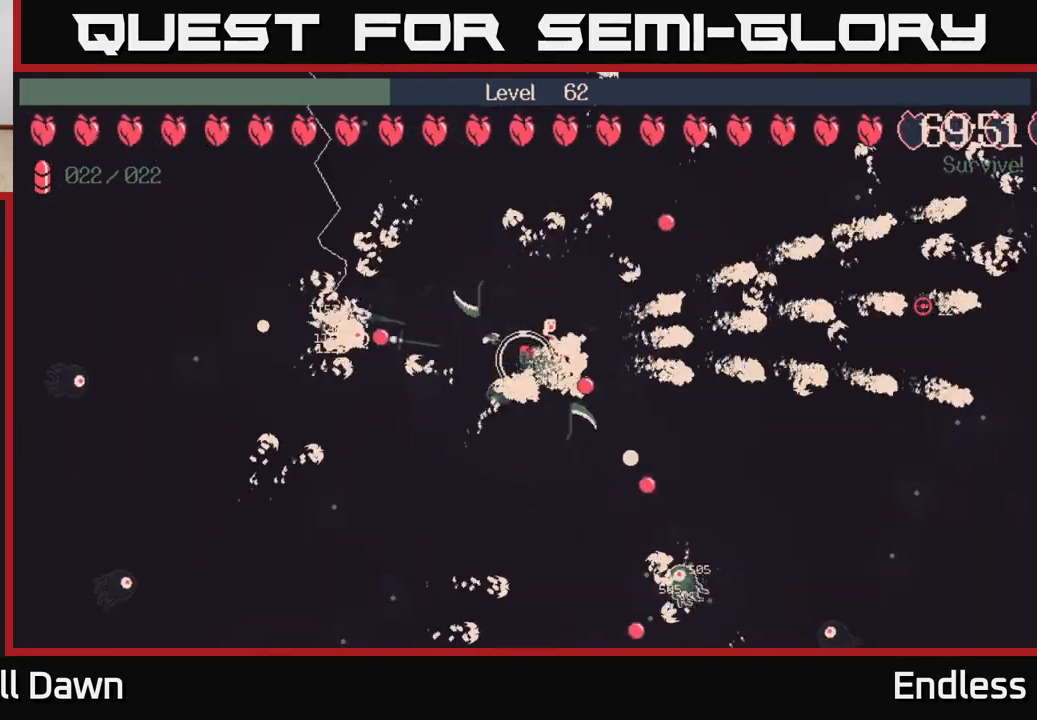
{"buttons": [], "left_stick": "center", "right_stick": "center", "events": [[133, "left_stick", "up"], [417, "left_stick", "center"]]}
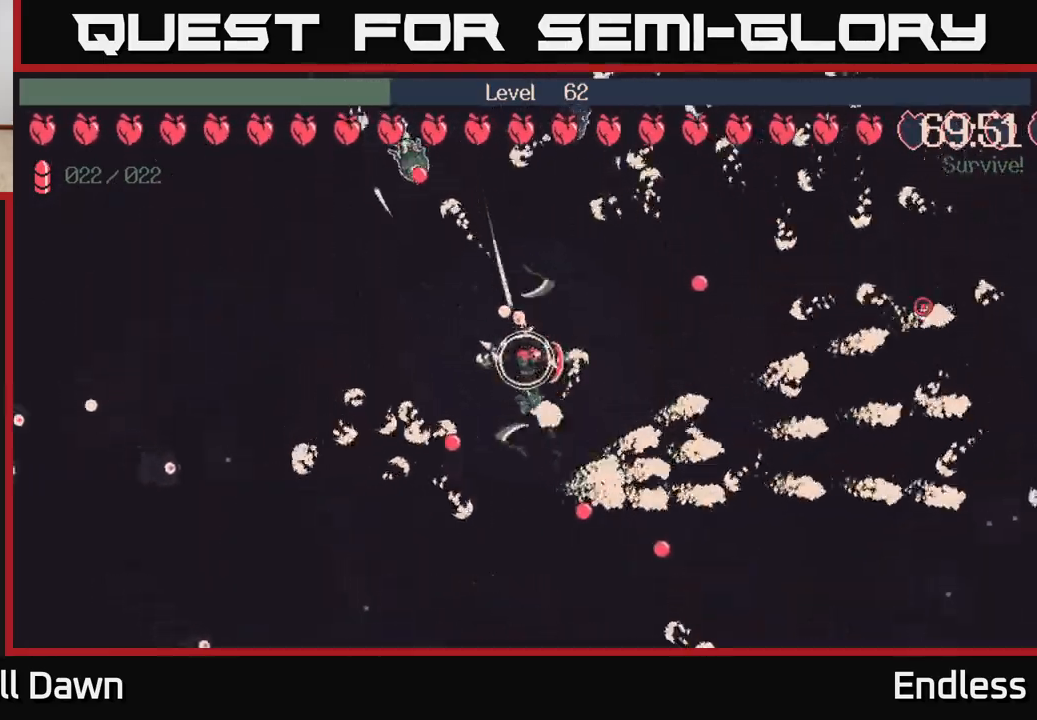
{"buttons": [], "left_stick": "center", "right_stick": "center", "events": []}
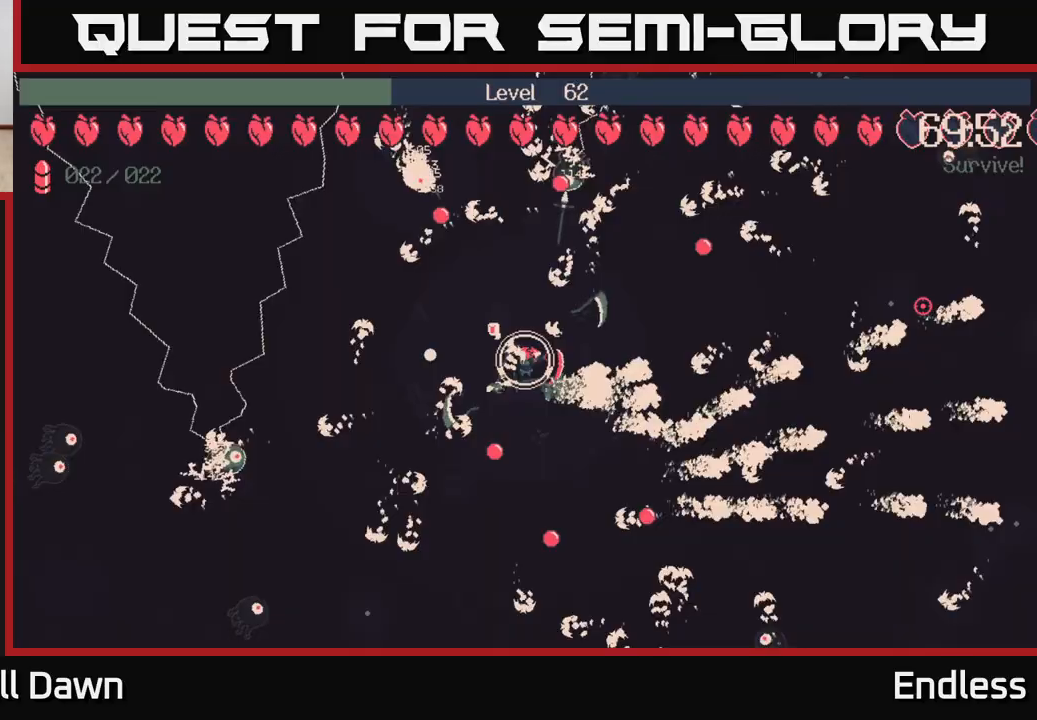
{"buttons": [], "left_stick": "center", "right_stick": "center", "events": []}
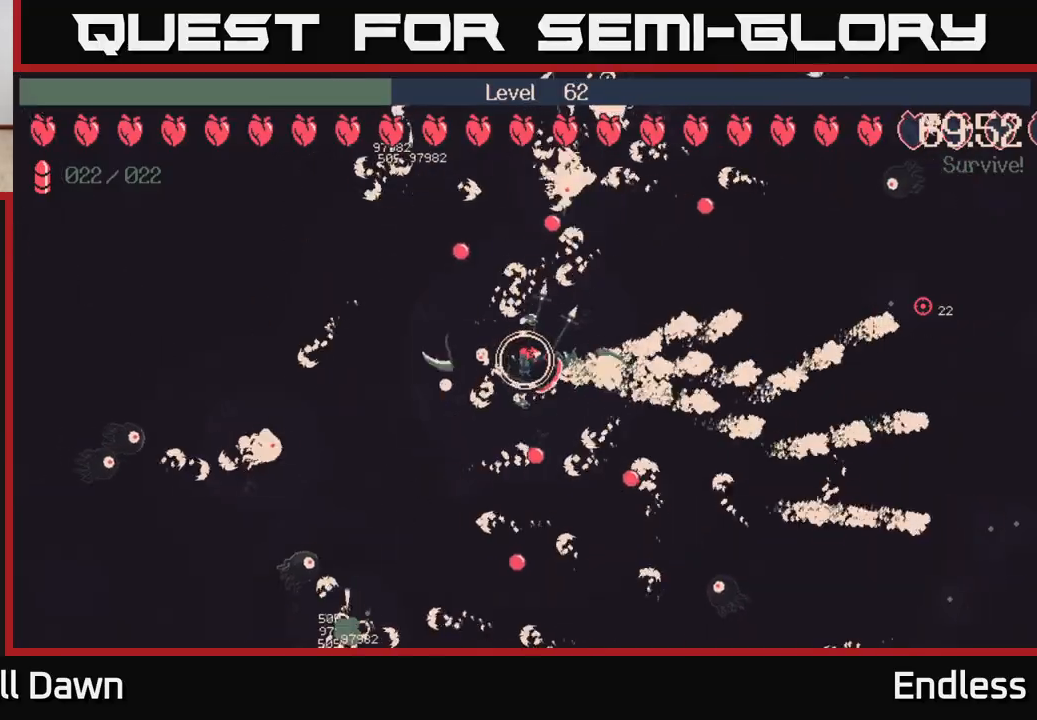
{"buttons": [], "left_stick": "center", "right_stick": "center", "events": [[50, "left_stick", "left"], [317, "left_stick", "center"]]}
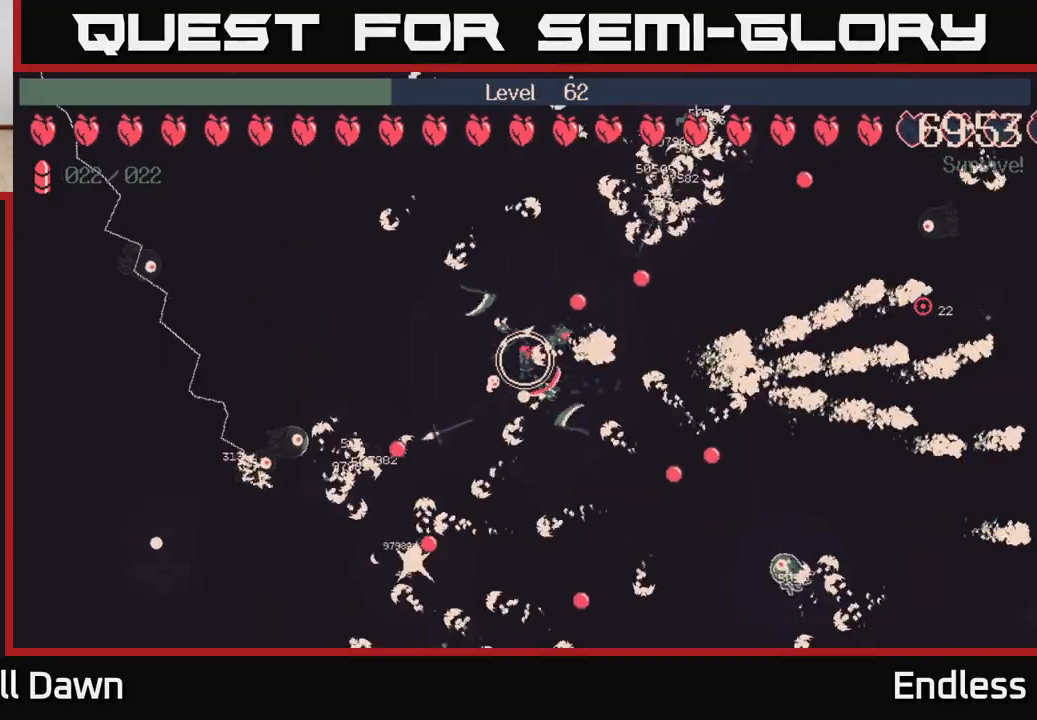
{"buttons": [], "left_stick": "center", "right_stick": "center", "events": [[200, "left_stick", "left"], [467, "left_stick", "center"]]}
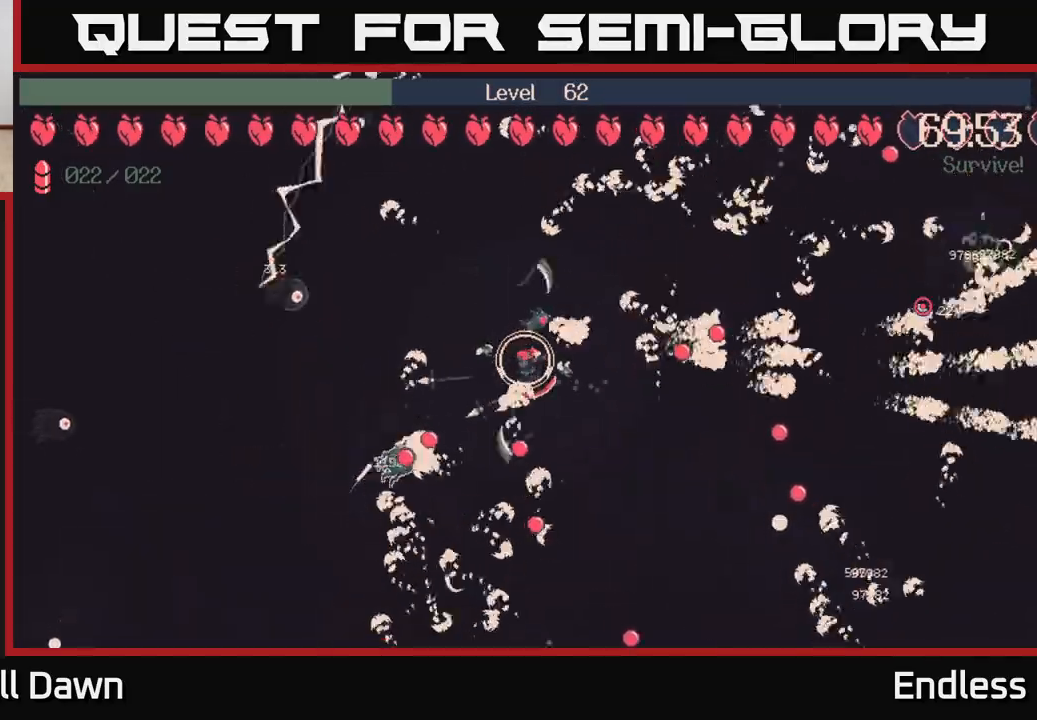
{"buttons": [], "left_stick": "center", "right_stick": "center", "events": []}
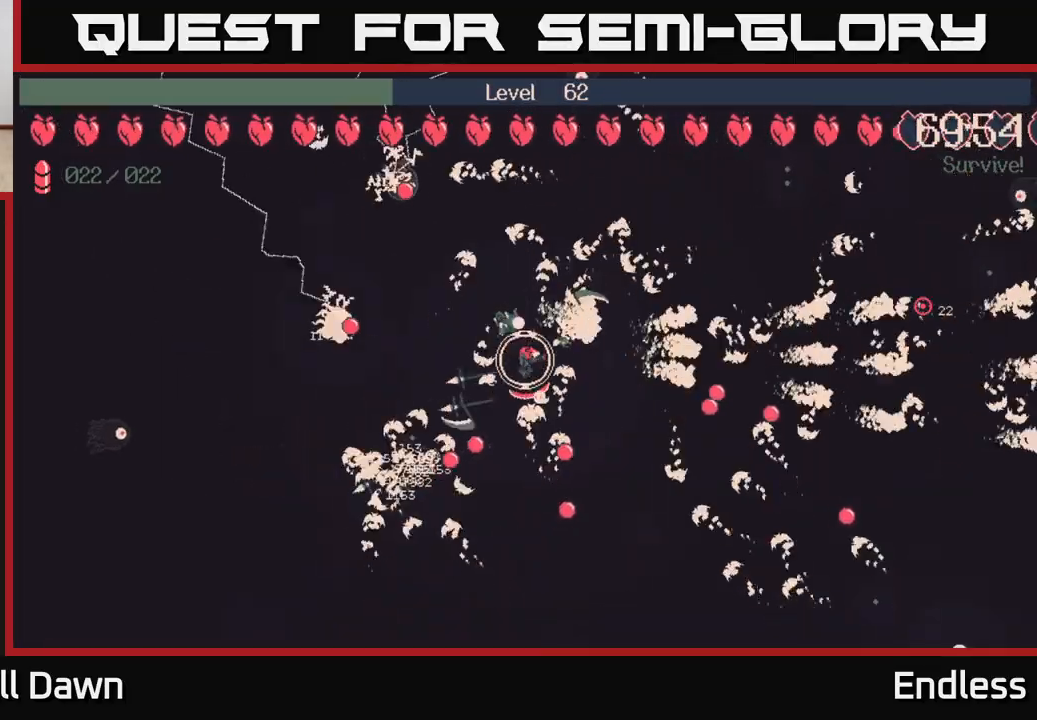
{"buttons": [], "left_stick": "center", "right_stick": "center", "events": [[50, "left_stick", "up"], [350, "left_stick", "center"]]}
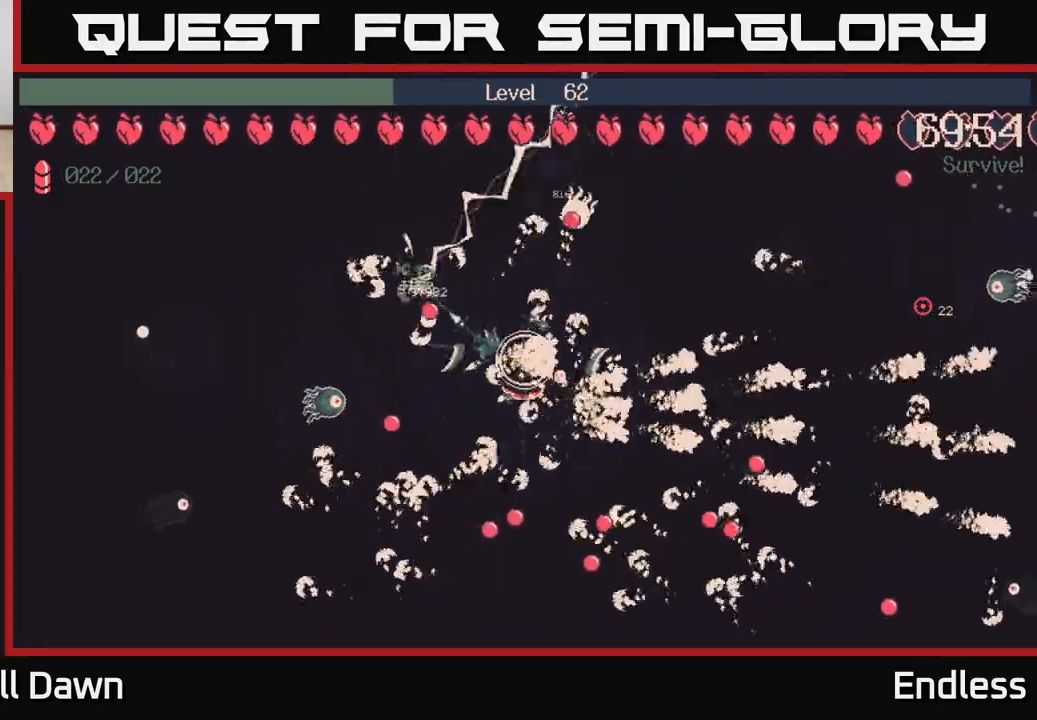
{"buttons": [], "left_stick": "up", "right_stick": "center", "events": [[283, "left_stick", "up"]]}